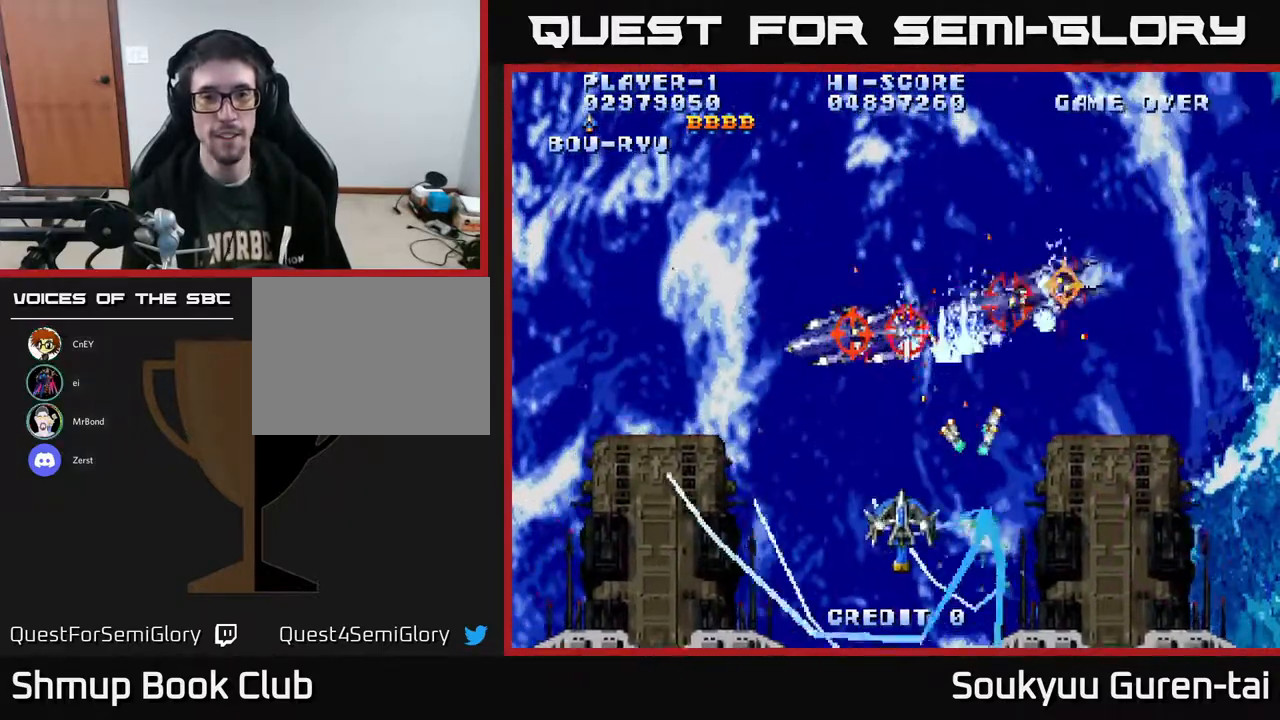
Gameplay with a controller (Xbox layout); each line is a JSON object with the inputs held at the frame after it. "events" lists button and stick changes between this image and that frame as [ms after this image, input, new state], when the widget could be followed in between. Not read: GUIDE L3 R3 left_stick.
{"buttons": ["A"], "right_stick": "center", "events": [[350, "DPAD_LEFT", "up"]]}
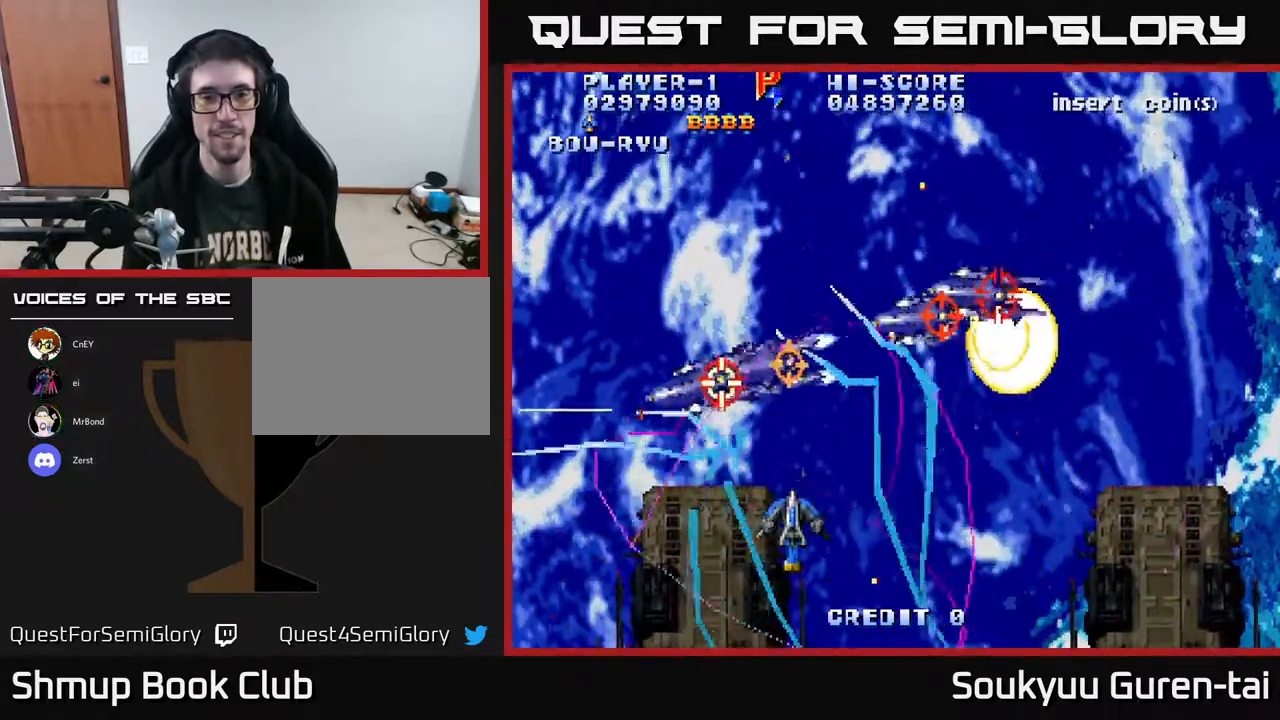
{"buttons": ["A", "DPAD_LEFT"], "right_stick": "center", "events": [[383, "DPAD_LEFT", "down"]]}
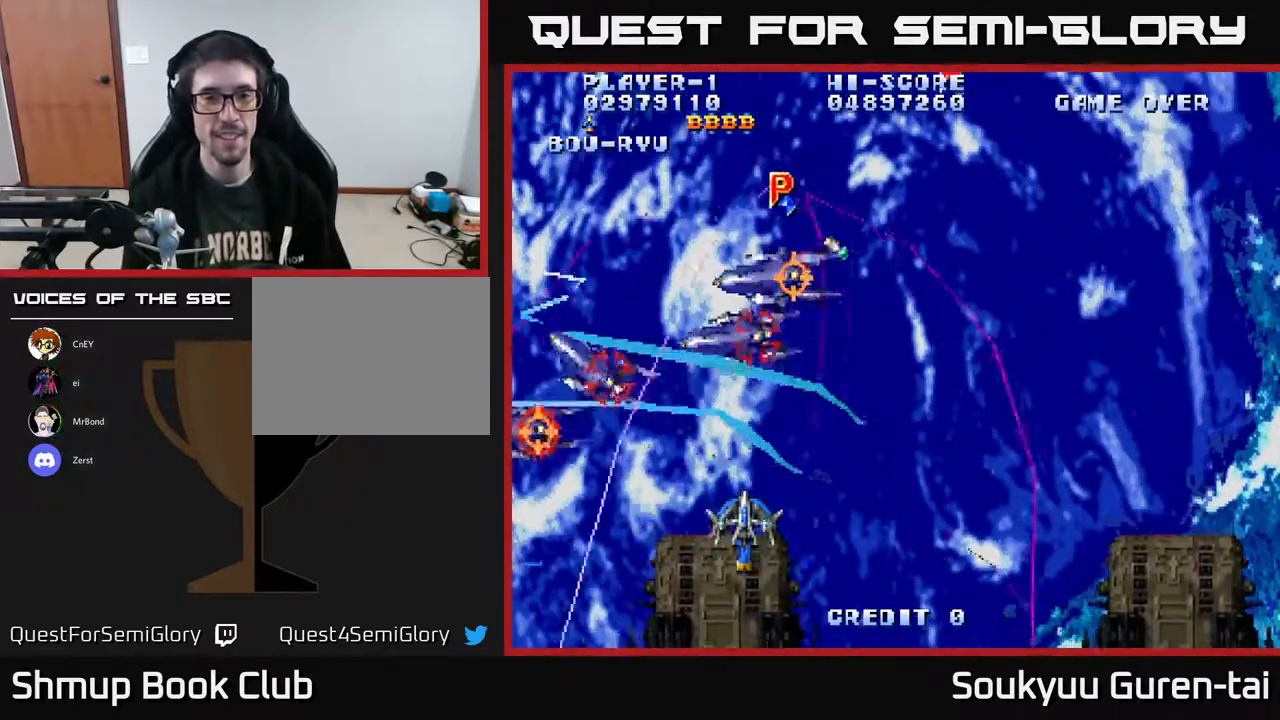
{"buttons": ["A", "DPAD_UP", "DPAD_RIGHT"], "right_stick": "center", "events": [[50, "DPAD_UP", "down"], [267, "DPAD_LEFT", "up"], [283, "DPAD_RIGHT", "down"], [350, "DPAD_UP", "up"], [483, "DPAD_UP", "down"]]}
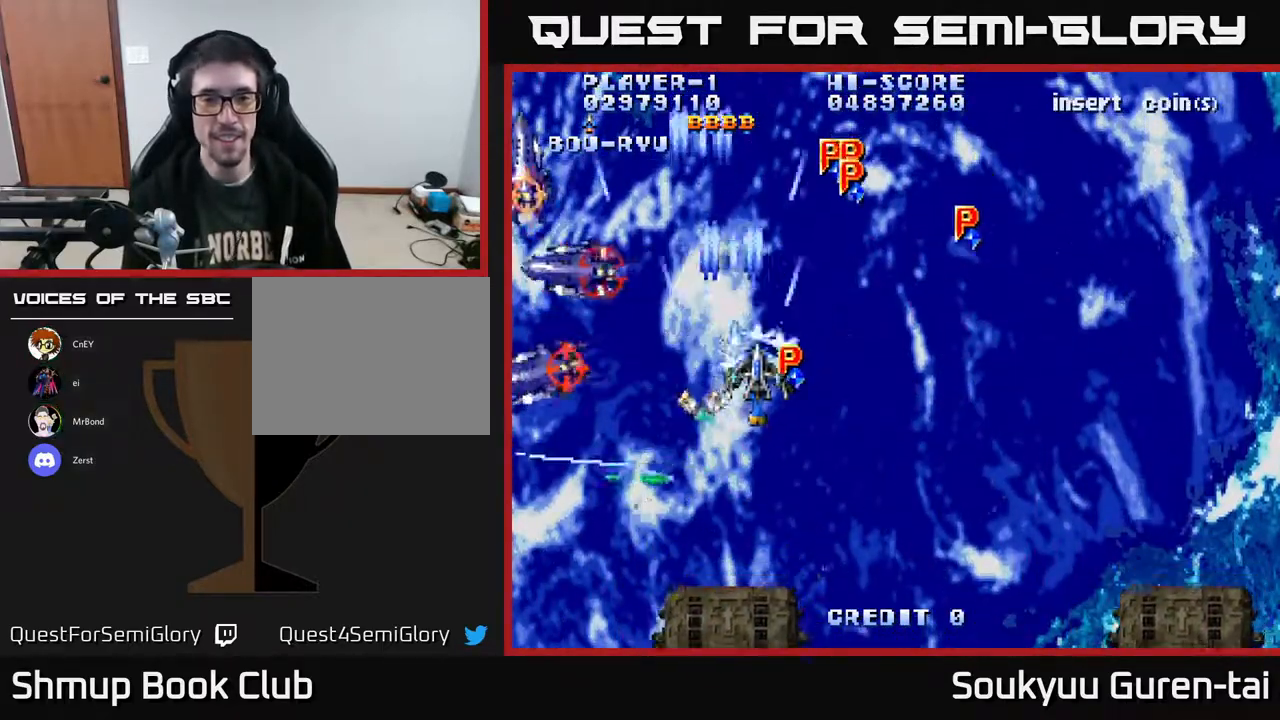
{"buttons": ["A", "DPAD_RIGHT"], "right_stick": "center", "events": [[33, "DPAD_RIGHT", "up"], [67, "DPAD_UP", "up"], [100, "DPAD_DOWN", "down"], [117, "DPAD_RIGHT", "down"], [133, "DPAD_RIGHT", "up"], [183, "DPAD_RIGHT", "down"], [317, "DPAD_DOWN", "up"]]}
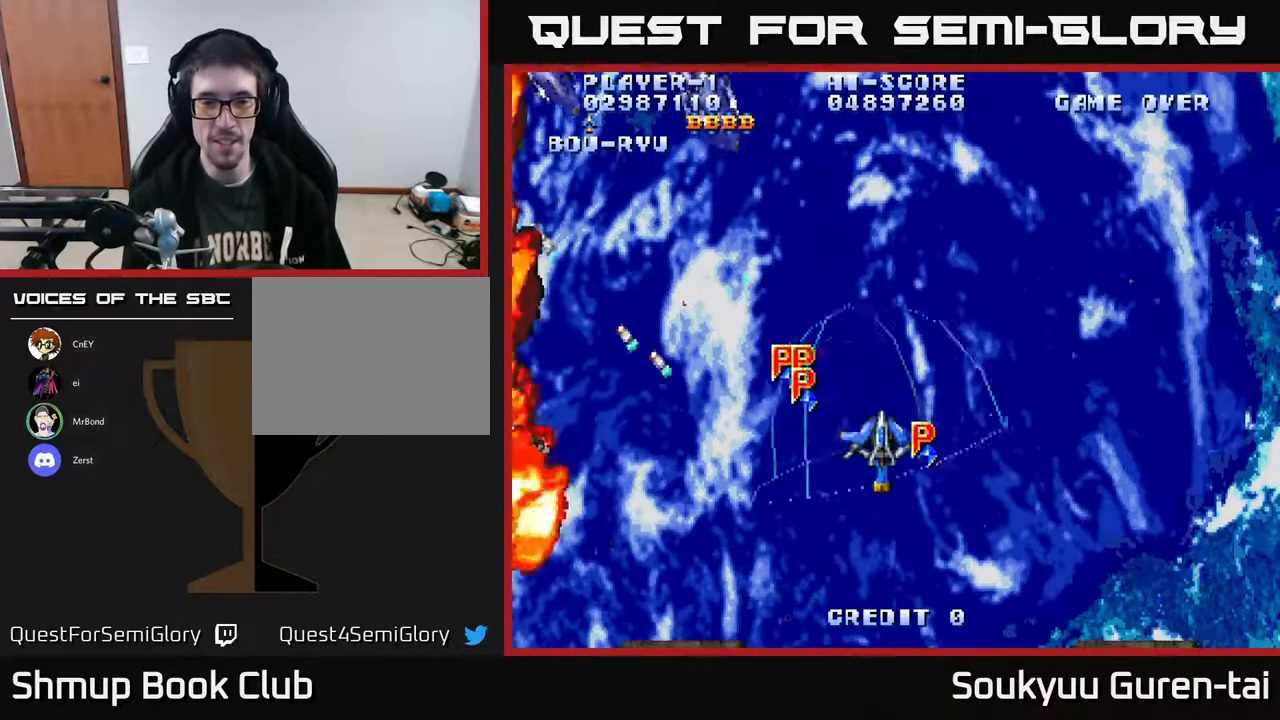
{"buttons": ["A", "DPAD_UP"], "right_stick": "center", "events": [[50, "DPAD_DOWN", "down"], [100, "DPAD_RIGHT", "up"], [133, "DPAD_LEFT", "down"], [267, "DPAD_DOWN", "up"], [433, "DPAD_UP", "down"], [450, "DPAD_LEFT", "up"]]}
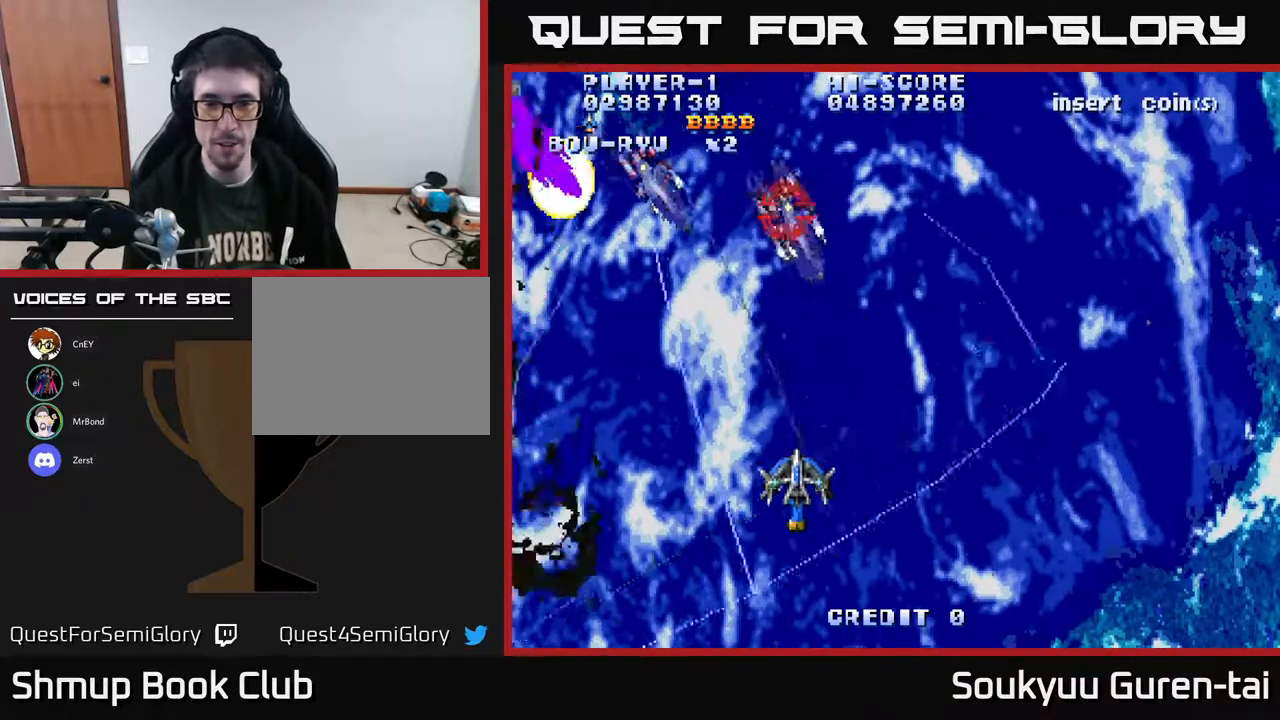
{"buttons": ["A", "DPAD_DOWN", "DPAD_LEFT"], "right_stick": "center", "events": [[183, "DPAD_LEFT", "down"], [250, "DPAD_UP", "up"], [383, "A", "up"], [383, "DPAD_DOWN", "down"], [450, "A", "down"]]}
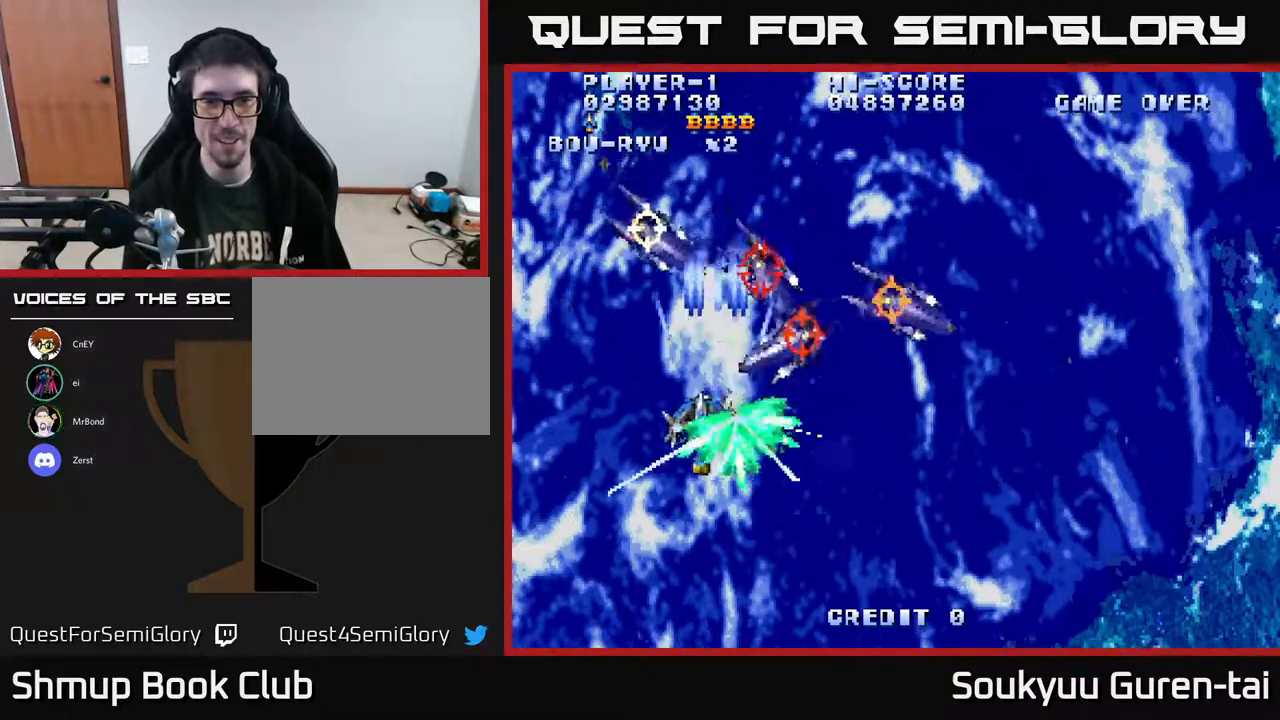
{"buttons": ["A", "DPAD_RIGHT"], "right_stick": "center", "events": [[133, "DPAD_LEFT", "up"], [217, "DPAD_RIGHT", "down"], [267, "DPAD_DOWN", "up"]]}
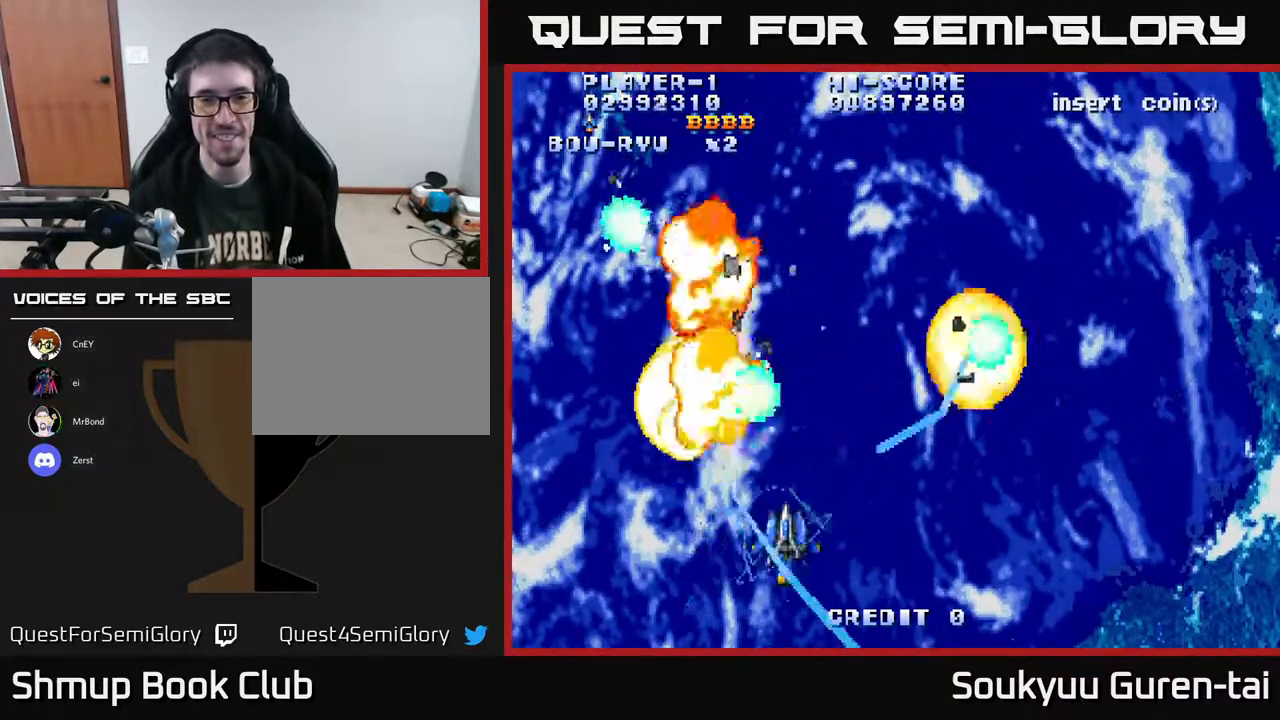
{"buttons": ["A", "DPAD_UP"], "right_stick": "center", "events": [[333, "DPAD_RIGHT", "up"], [333, "DPAD_UP", "down"]]}
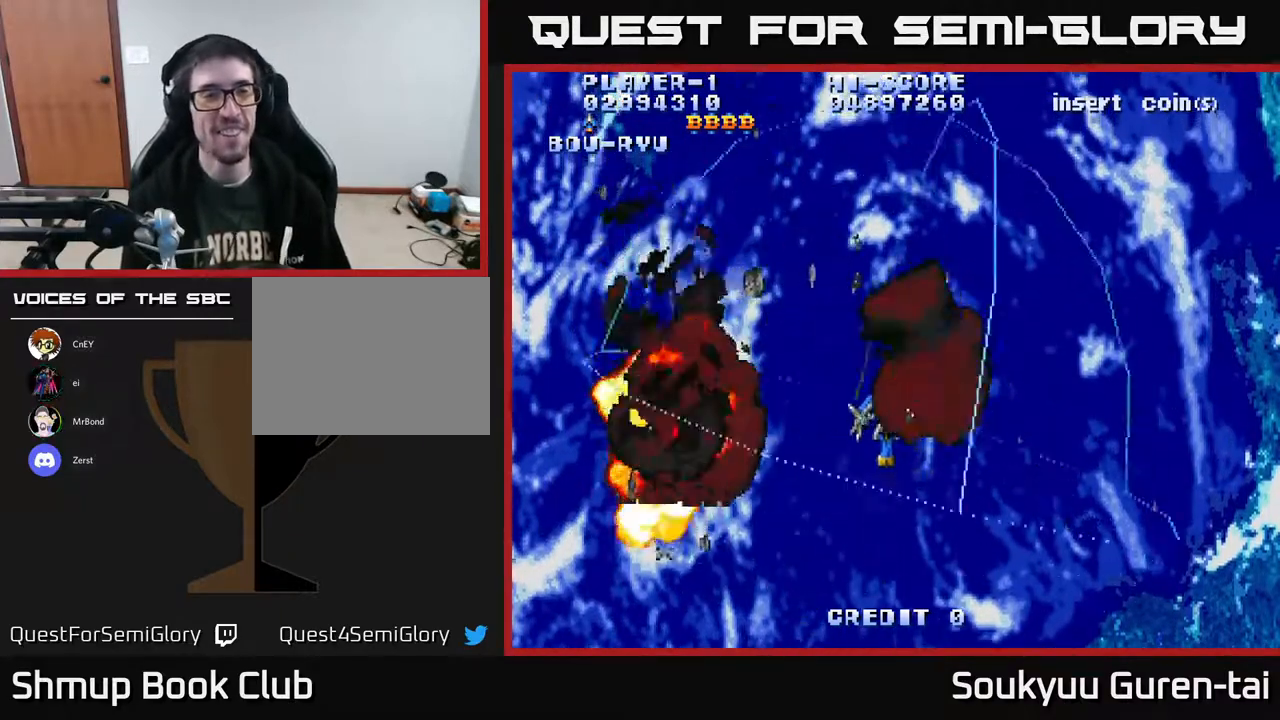
{"buttons": ["A", "DPAD_UP", "DPAD_LEFT"], "right_stick": "center", "events": [[350, "DPAD_LEFT", "down"]]}
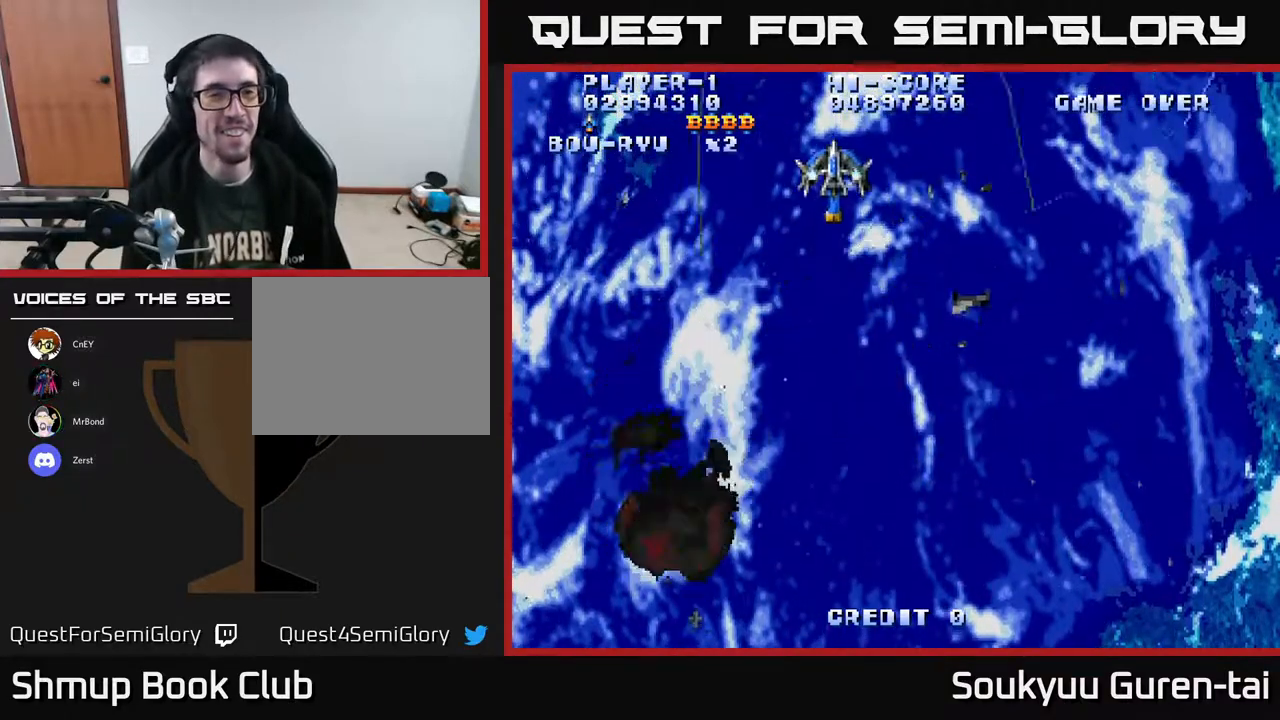
{"buttons": ["A", "DPAD_RIGHT"], "right_stick": "center", "events": [[233, "DPAD_LEFT", "up"], [267, "DPAD_RIGHT", "down"], [283, "DPAD_UP", "up"]]}
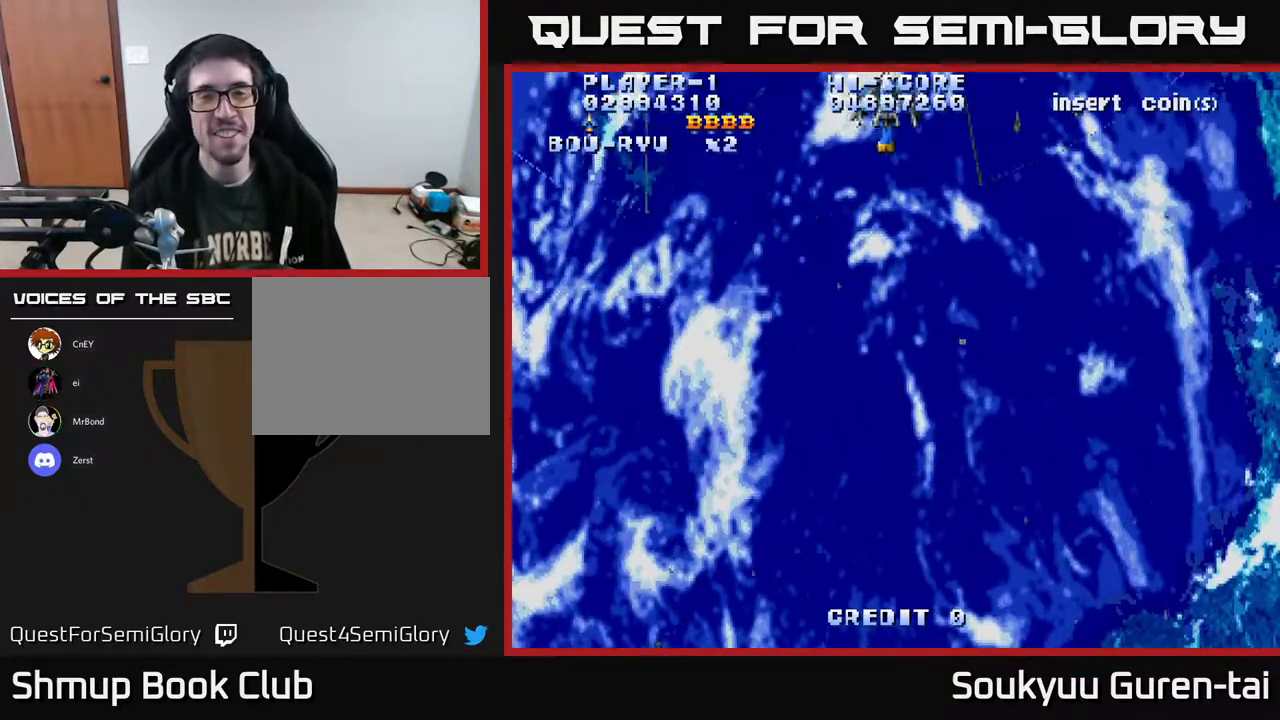
{"buttons": ["A", "DPAD_RIGHT"], "right_stick": "center", "events": []}
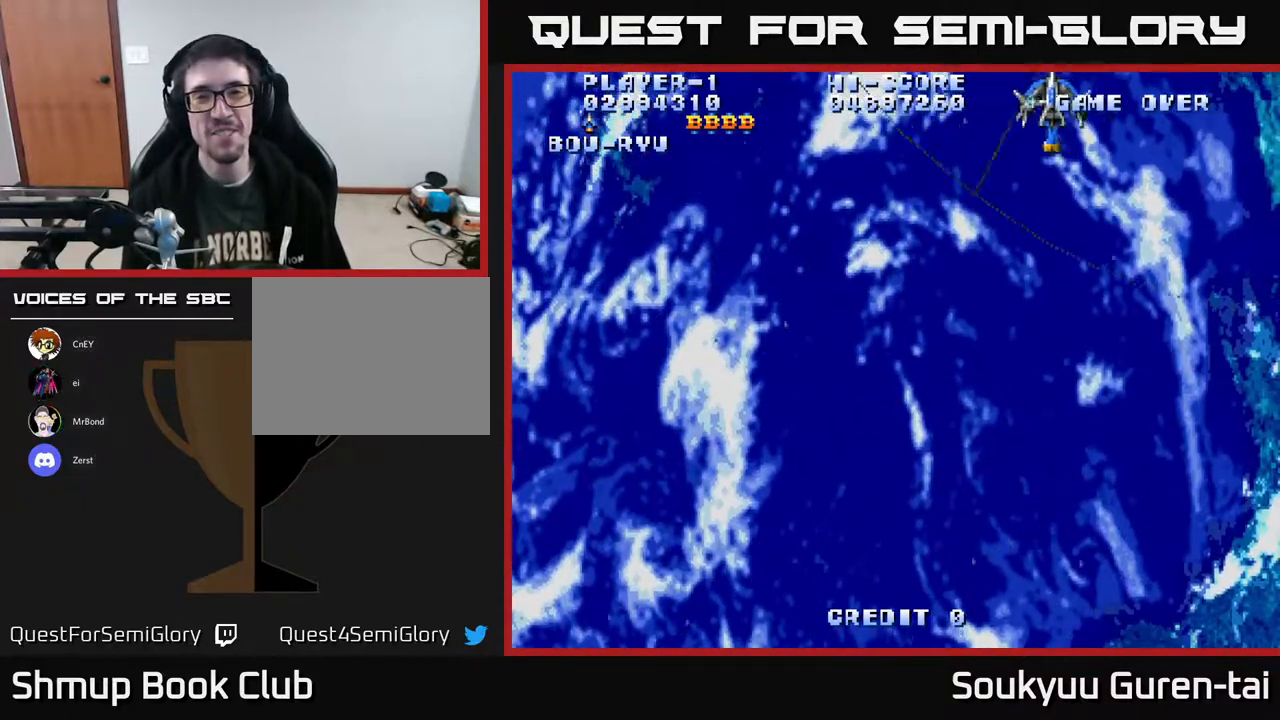
{"buttons": ["A", "DPAD_DOWN", "DPAD_LEFT"], "right_stick": "center", "events": [[117, "DPAD_RIGHT", "up"], [133, "DPAD_LEFT", "down"], [467, "DPAD_DOWN", "down"]]}
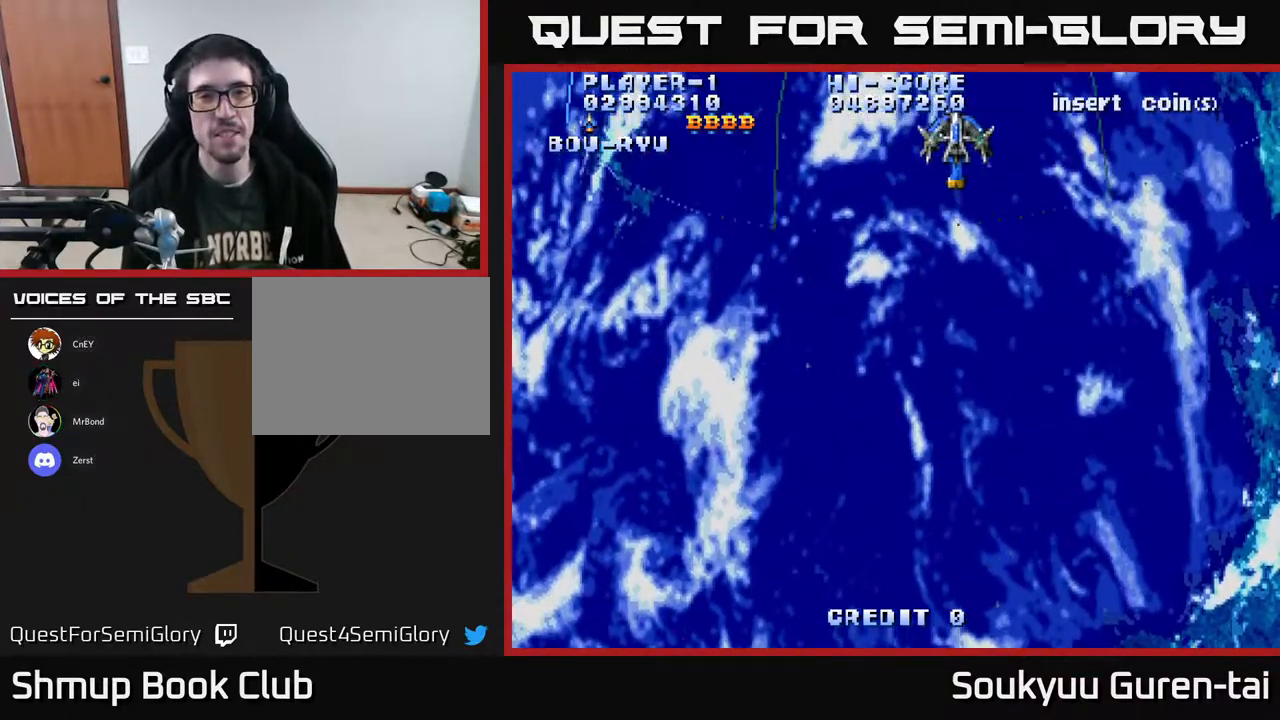
{"buttons": ["A"], "right_stick": "center", "events": [[17, "DPAD_LEFT", "up"], [133, "DPAD_LEFT", "down"], [333, "DPAD_LEFT", "up"], [433, "DPAD_DOWN", "up"]]}
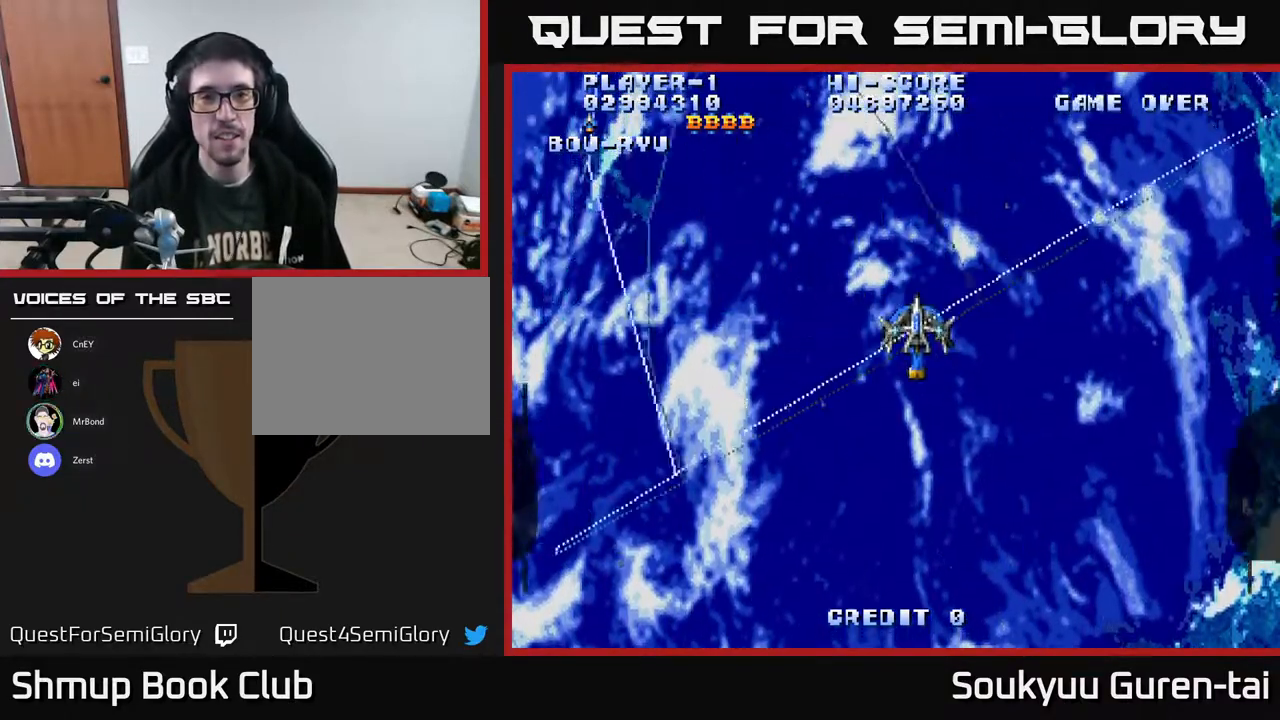
{"buttons": ["A", "DPAD_RIGHT"], "right_stick": "center", "events": [[433, "DPAD_RIGHT", "down"]]}
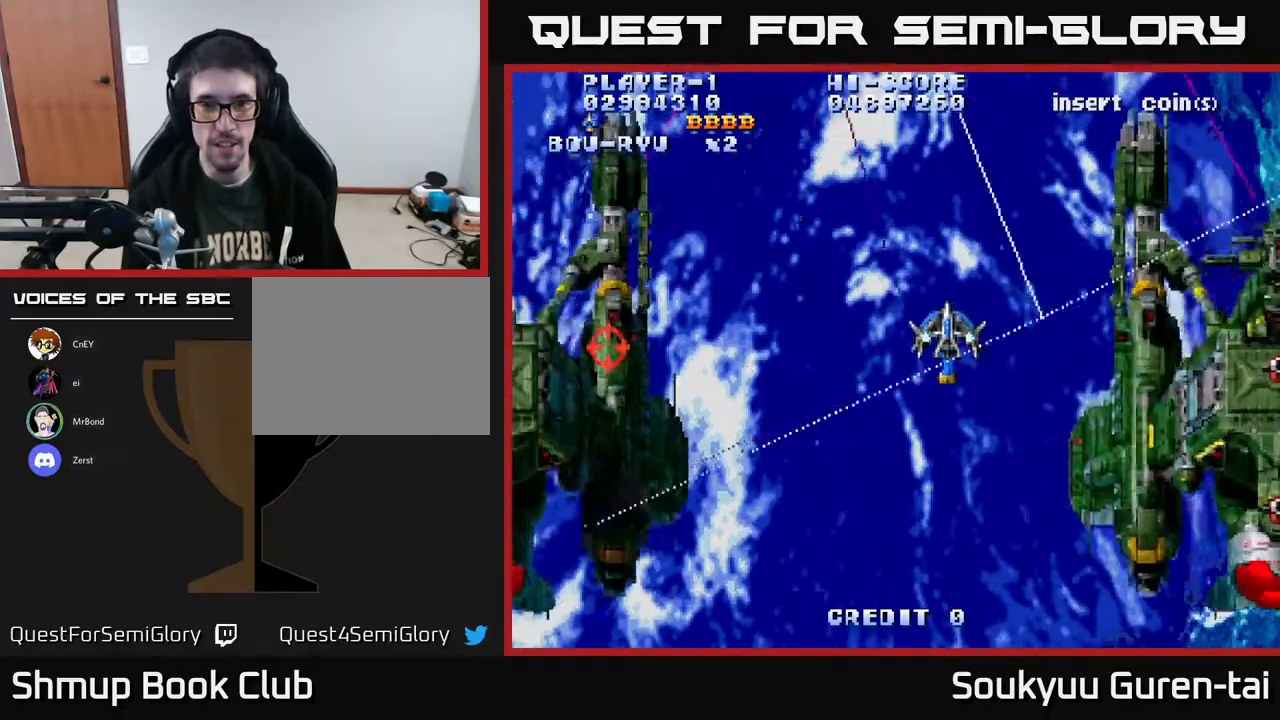
{"buttons": ["A", "DPAD_DOWN"], "right_stick": "center", "events": [[17, "DPAD_DOWN", "down"], [400, "DPAD_RIGHT", "up"]]}
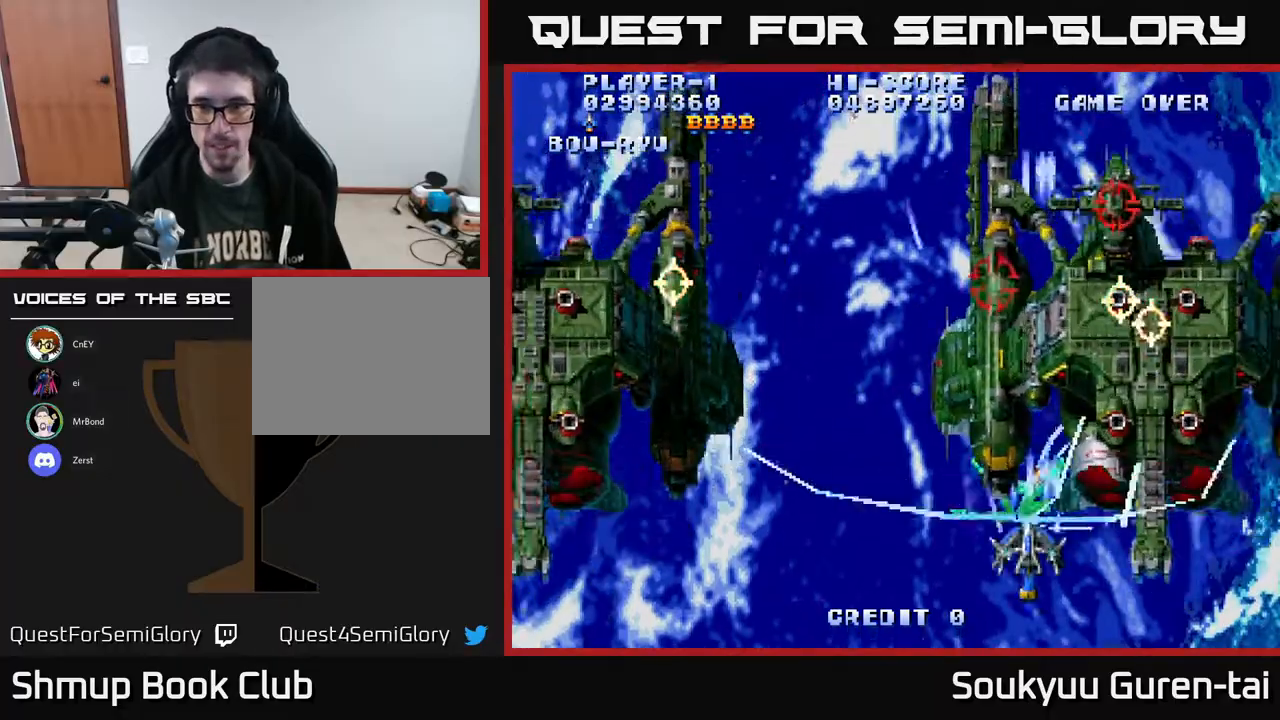
{"buttons": ["A", "DPAD_UP"], "right_stick": "center", "events": [[50, "DPAD_RIGHT", "down"], [150, "DPAD_DOWN", "up"], [250, "DPAD_RIGHT", "up"], [467, "DPAD_UP", "down"]]}
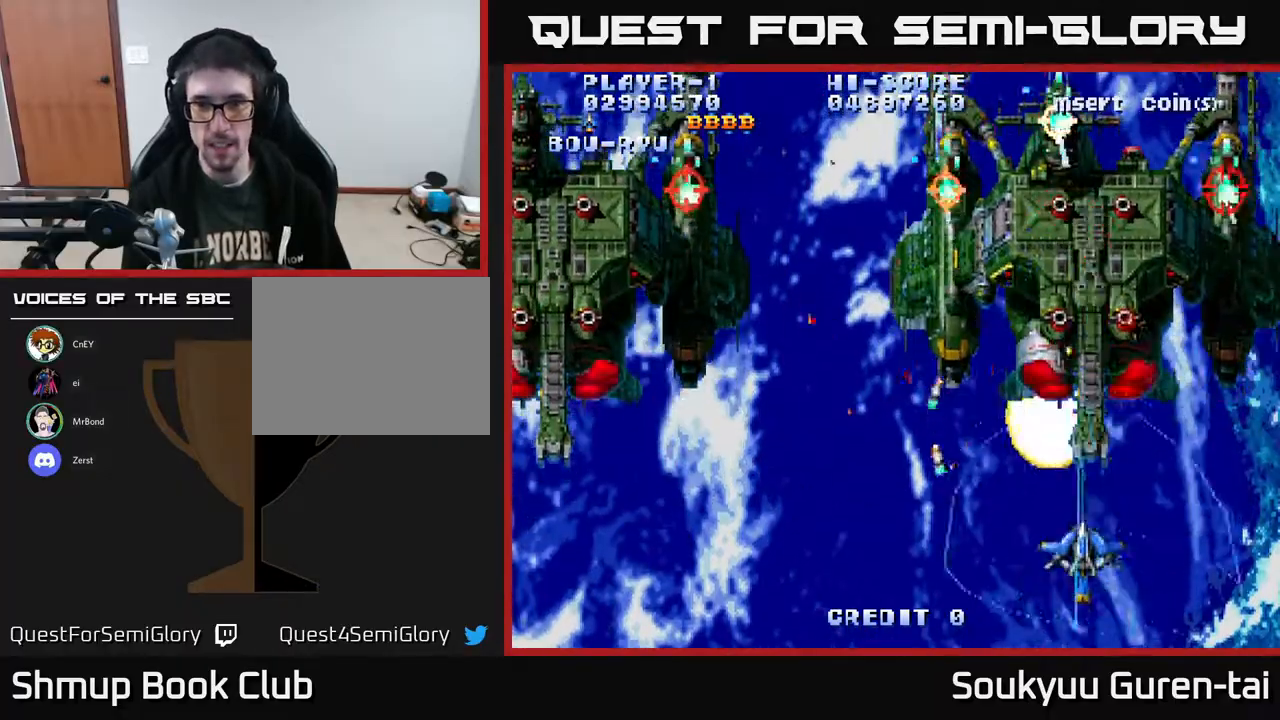
{"buttons": ["A"], "right_stick": "center", "events": [[300, "DPAD_UP", "up"]]}
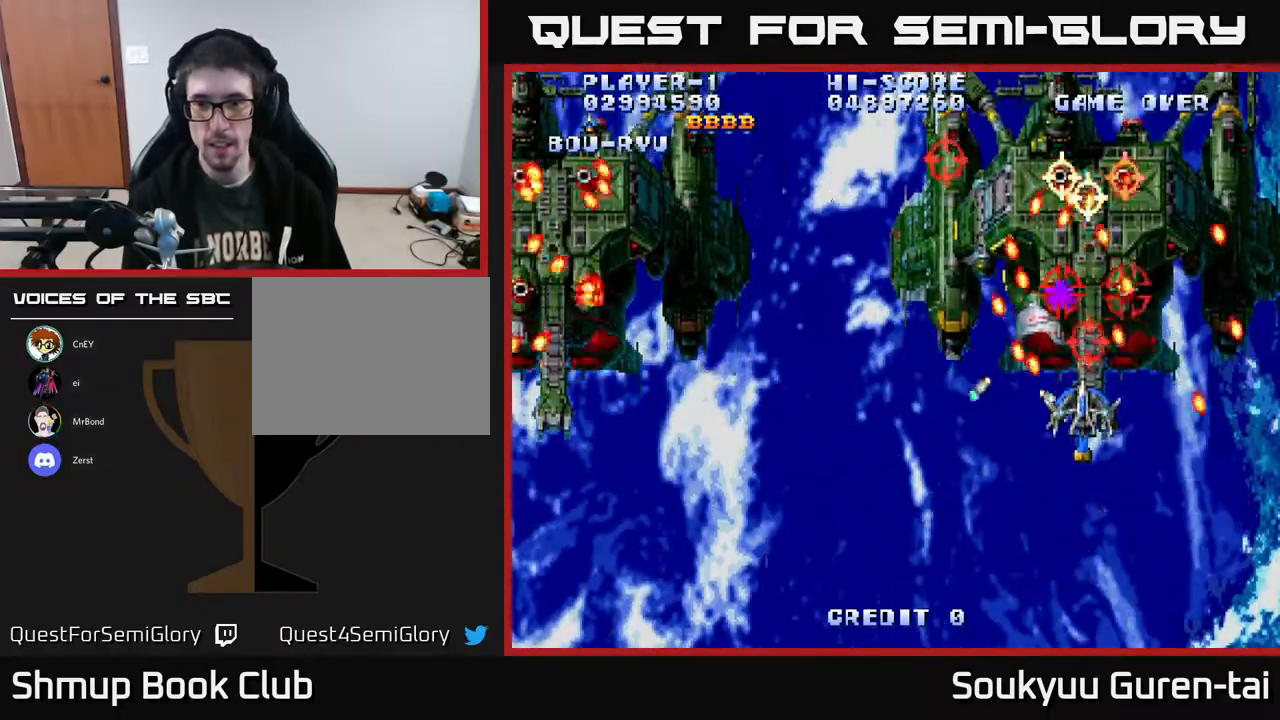
{"buttons": ["A", "DPAD_UP", "DPAD_RIGHT"], "right_stick": "center", "events": [[33, "A", "up"], [33, "DPAD_DOWN", "down"], [100, "A", "down"], [400, "DPAD_DOWN", "up"], [417, "DPAD_RIGHT", "down"], [450, "DPAD_UP", "down"]]}
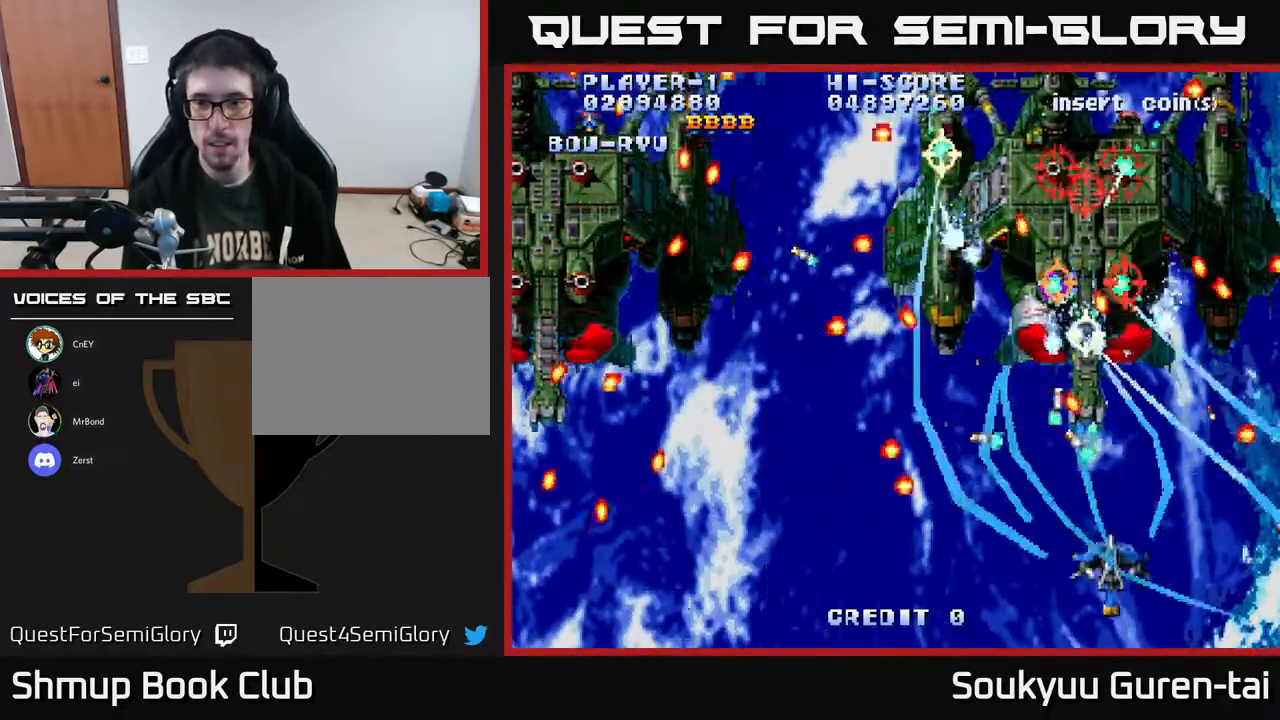
{"buttons": ["A", "DPAD_UP"], "right_stick": "center", "events": [[133, "DPAD_RIGHT", "up"], [250, "DPAD_UP", "up"], [483, "DPAD_UP", "down"]]}
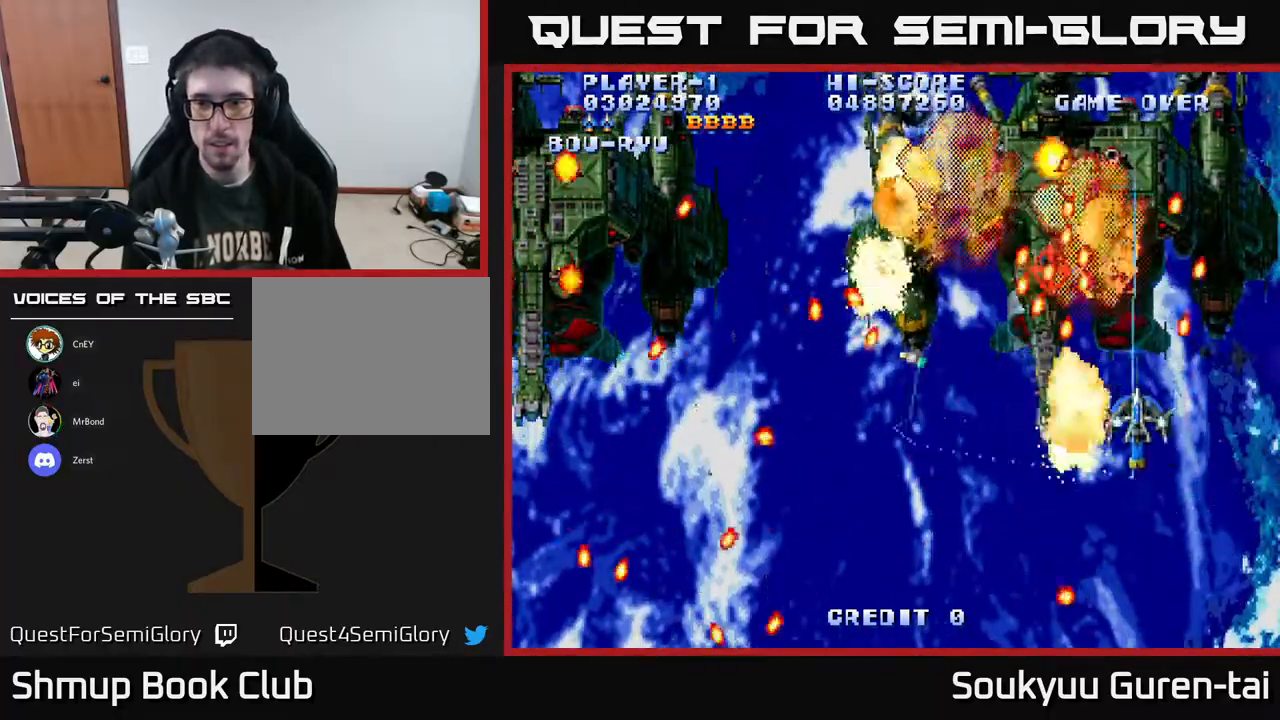
{"buttons": ["A", "DPAD_DOWN", "DPAD_RIGHT"], "right_stick": "center", "events": [[67, "DPAD_UP", "up"], [183, "DPAD_DOWN", "down"], [217, "DPAD_RIGHT", "down"], [300, "DPAD_DOWN", "up"], [300, "DPAD_RIGHT", "up"], [333, "DPAD_UP", "down"], [400, "DPAD_UP", "up"], [417, "A", "up"], [417, "DPAD_RIGHT", "down"], [433, "DPAD_DOWN", "down"], [467, "A", "down"]]}
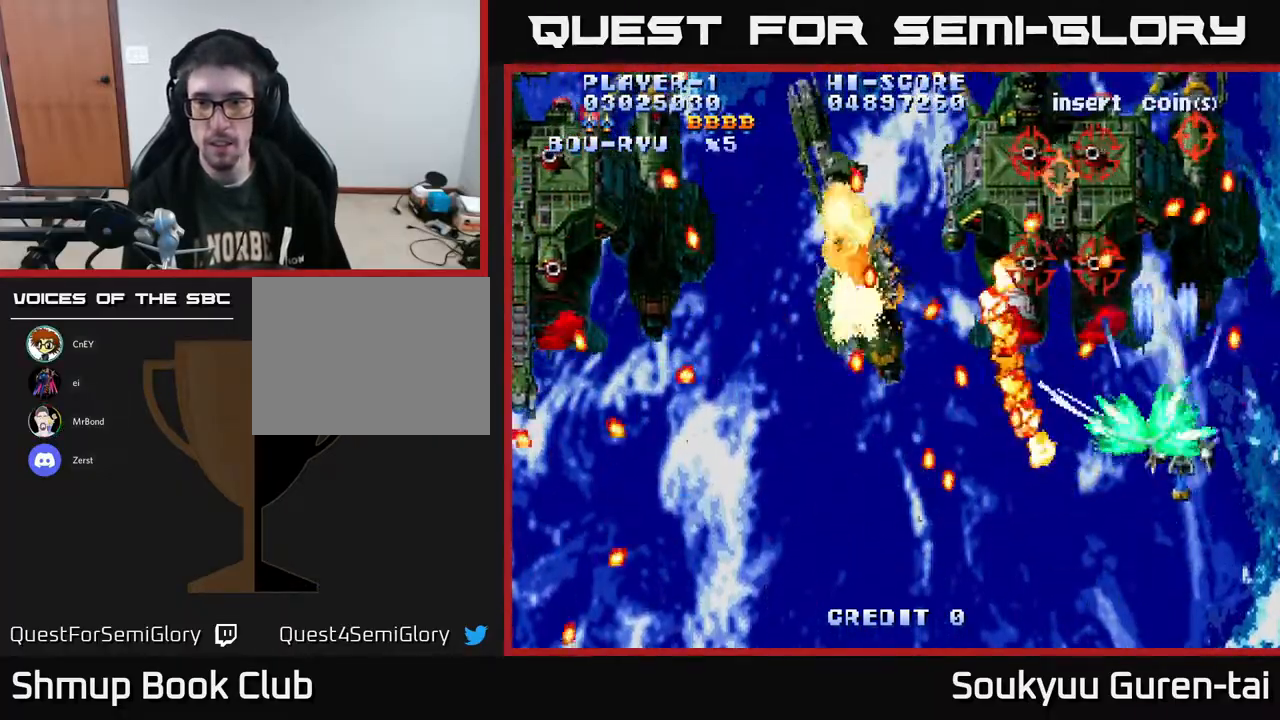
{"buttons": ["A"], "right_stick": "center", "events": [[200, "DPAD_DOWN", "up"], [267, "DPAD_UP", "down"], [317, "DPAD_RIGHT", "up"], [383, "DPAD_UP", "up"]]}
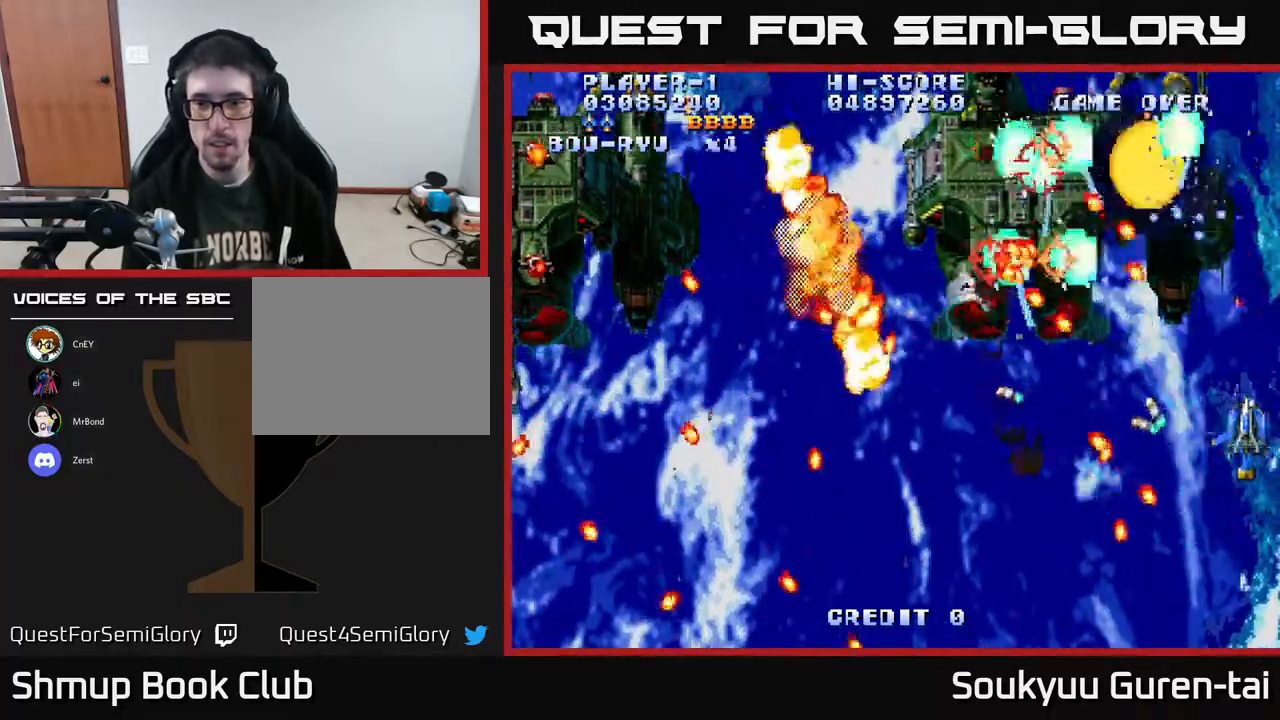
{"buttons": ["A"], "right_stick": "center", "events": [[33, "DPAD_UP", "down"], [100, "DPAD_LEFT", "down"], [150, "DPAD_UP", "up"], [317, "DPAD_DOWN", "down"], [333, "DPAD_LEFT", "up"], [367, "DPAD_DOWN", "up"]]}
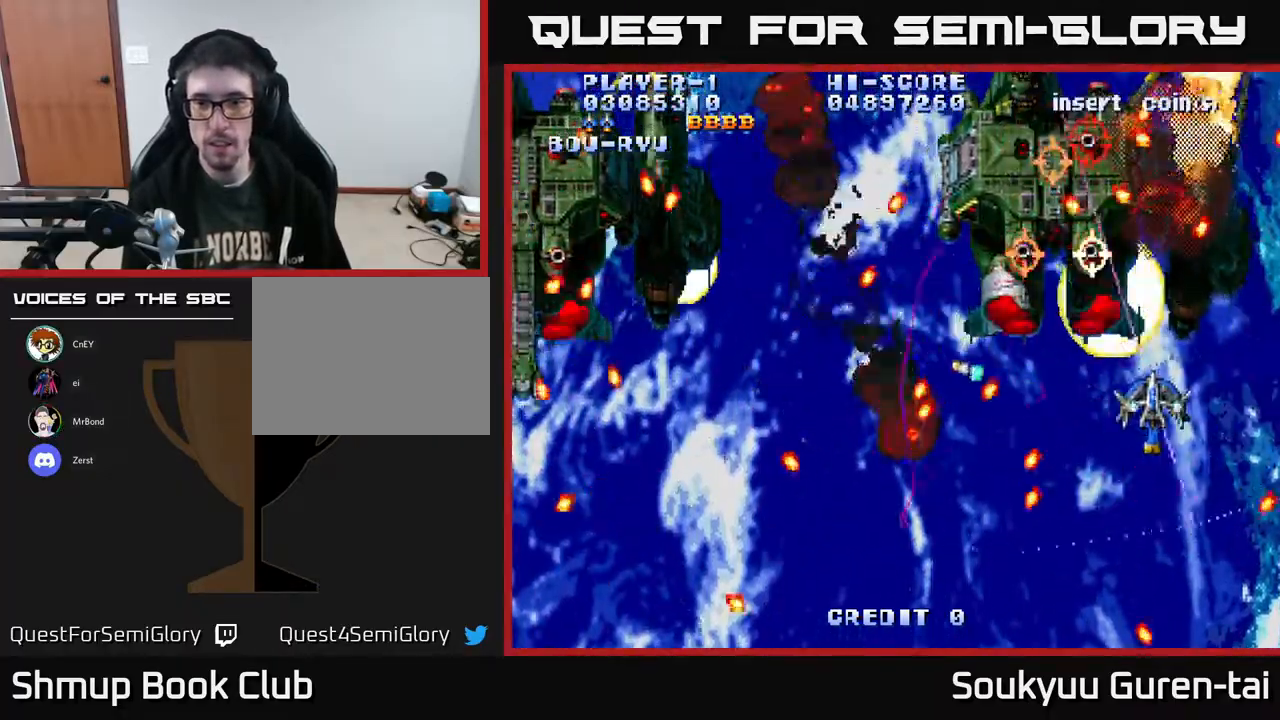
{"buttons": ["A", "DPAD_DOWN", "DPAD_RIGHT"], "right_stick": "center", "events": [[83, "DPAD_UP", "down"], [133, "DPAD_LEFT", "down"], [167, "DPAD_UP", "up"], [183, "A", "up"], [183, "DPAD_LEFT", "up"], [200, "DPAD_DOWN", "down"], [233, "A", "down"], [250, "DPAD_RIGHT", "down"]]}
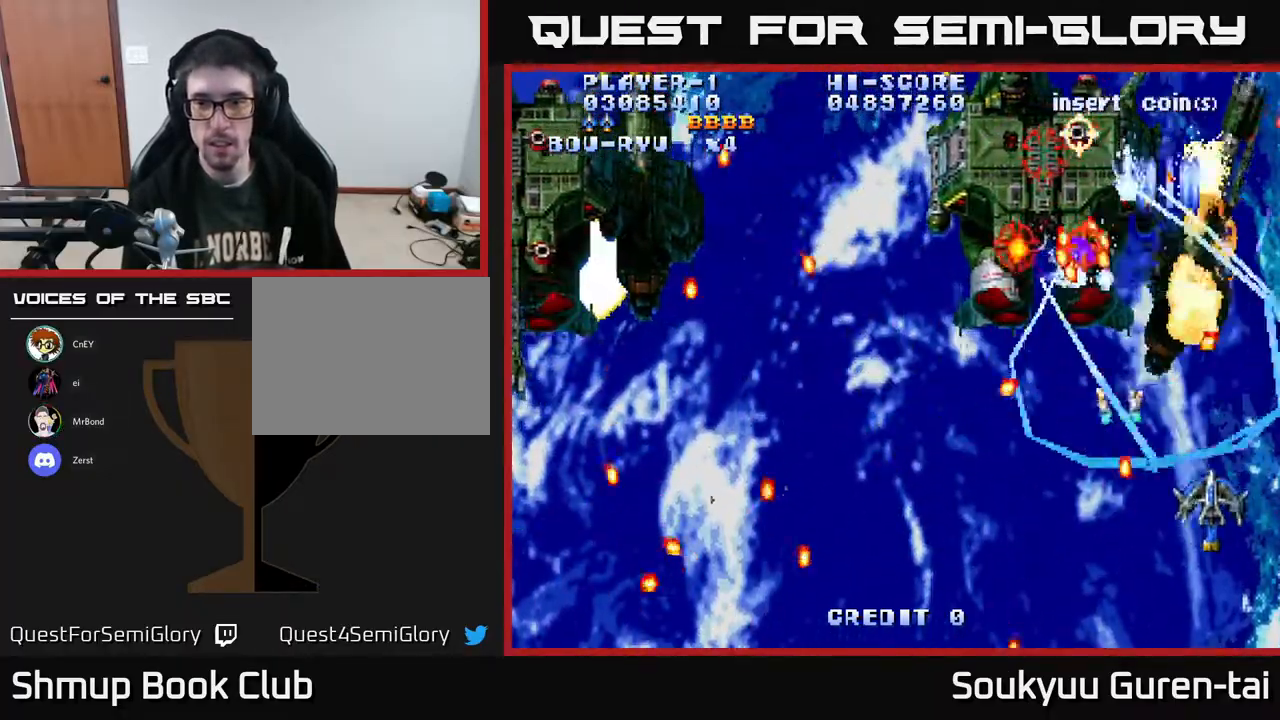
{"buttons": ["A", "DPAD_RIGHT"], "right_stick": "center", "events": [[33, "DPAD_DOWN", "up"], [33, "DPAD_RIGHT", "up"], [67, "DPAD_UP", "down"], [133, "DPAD_LEFT", "down"], [233, "DPAD_UP", "up"], [367, "DPAD_DOWN", "down"], [417, "DPAD_LEFT", "up"], [450, "DPAD_RIGHT", "down"], [467, "DPAD_DOWN", "up"]]}
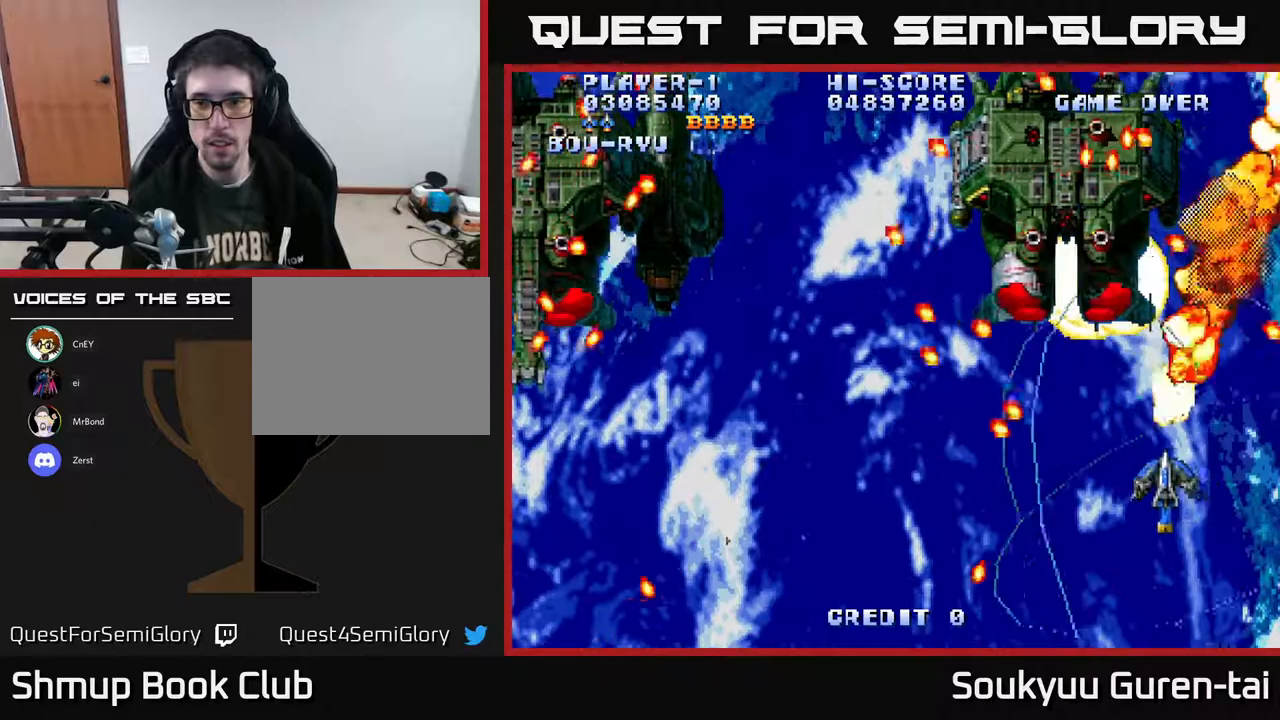
{"buttons": ["DPAD_RIGHT"], "right_stick": "center", "events": [[33, "DPAD_RIGHT", "up"], [33, "DPAD_UP", "down"], [267, "DPAD_RIGHT", "down"], [267, "DPAD_UP", "up"], [383, "DPAD_UP", "down"], [433, "DPAD_UP", "up"], [500, "A", "up"]]}
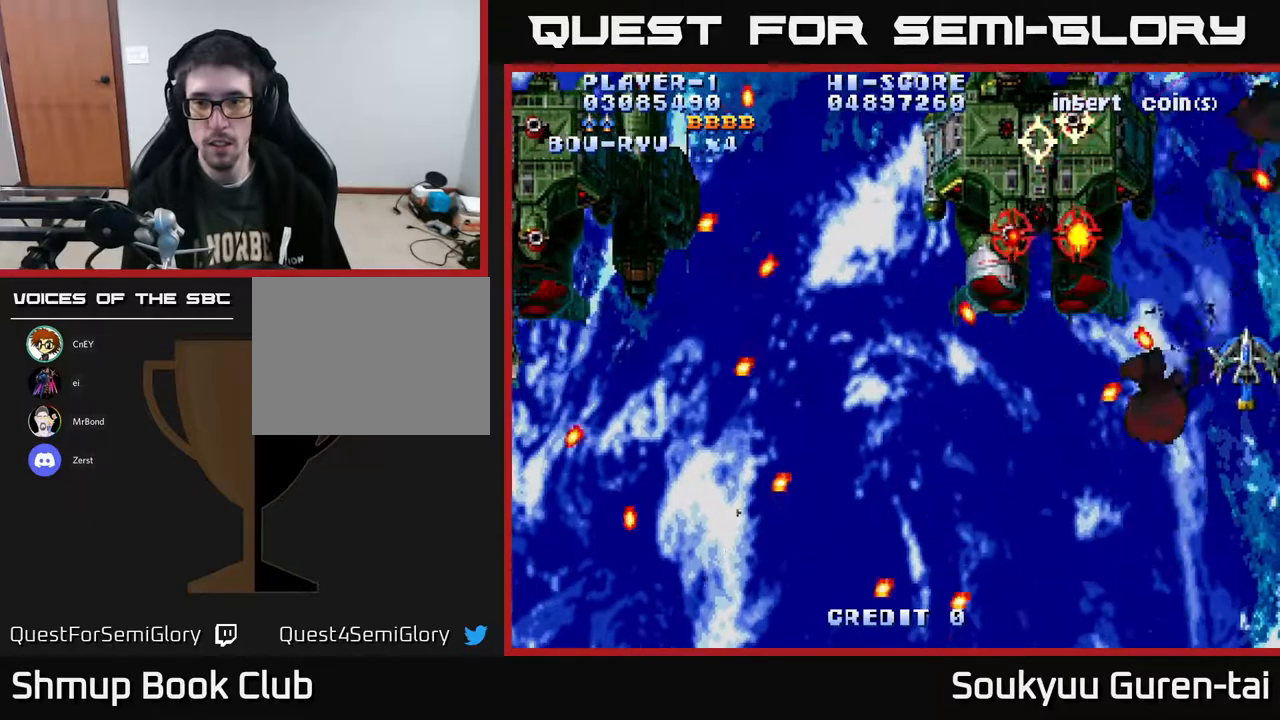
{"buttons": ["A"], "right_stick": "center"}
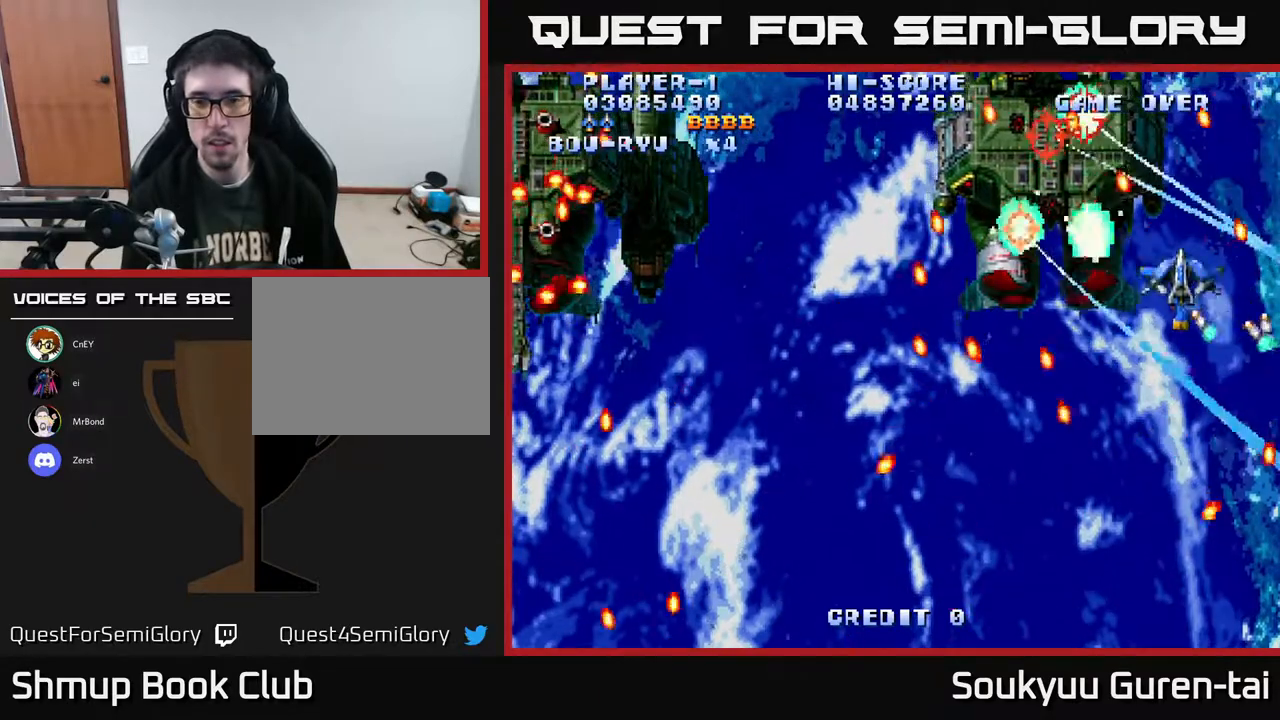
{"buttons": ["A", "DPAD_DOWN", "DPAD_RIGHT"], "right_stick": "center", "events": [[17, "DPAD_DOWN", "down"], [50, "DPAD_RIGHT", "down"], [133, "DPAD_DOWN", "up"], [133, "DPAD_RIGHT", "up"], [400, "DPAD_DOWN", "down"], [467, "DPAD_RIGHT", "down"]]}
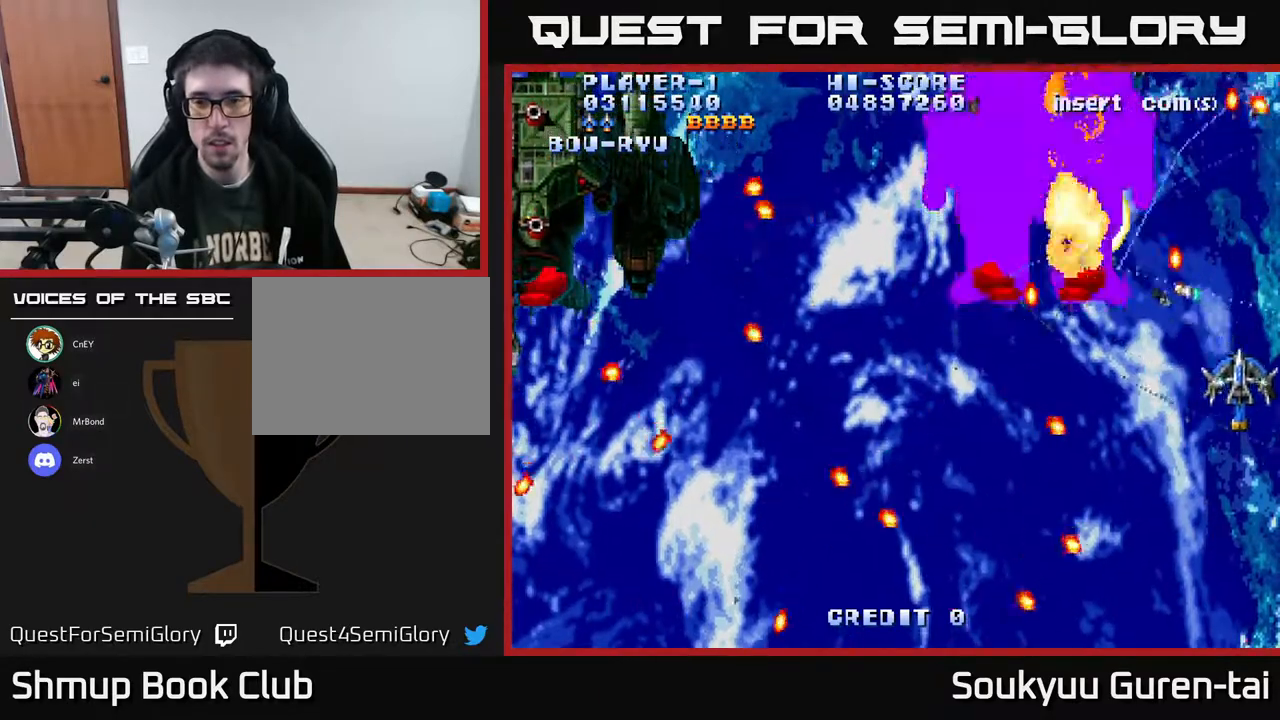
{"buttons": ["A", "DPAD_DOWN", "DPAD_RIGHT"], "right_stick": "center", "events": [[17, "DPAD_DOWN", "up"], [33, "DPAD_RIGHT", "up"], [50, "DPAD_LEFT", "down"], [183, "DPAD_UP", "down"], [450, "DPAD_LEFT", "up"], [450, "DPAD_UP", "up"], [467, "DPAD_DOWN", "down"], [483, "DPAD_RIGHT", "down"]]}
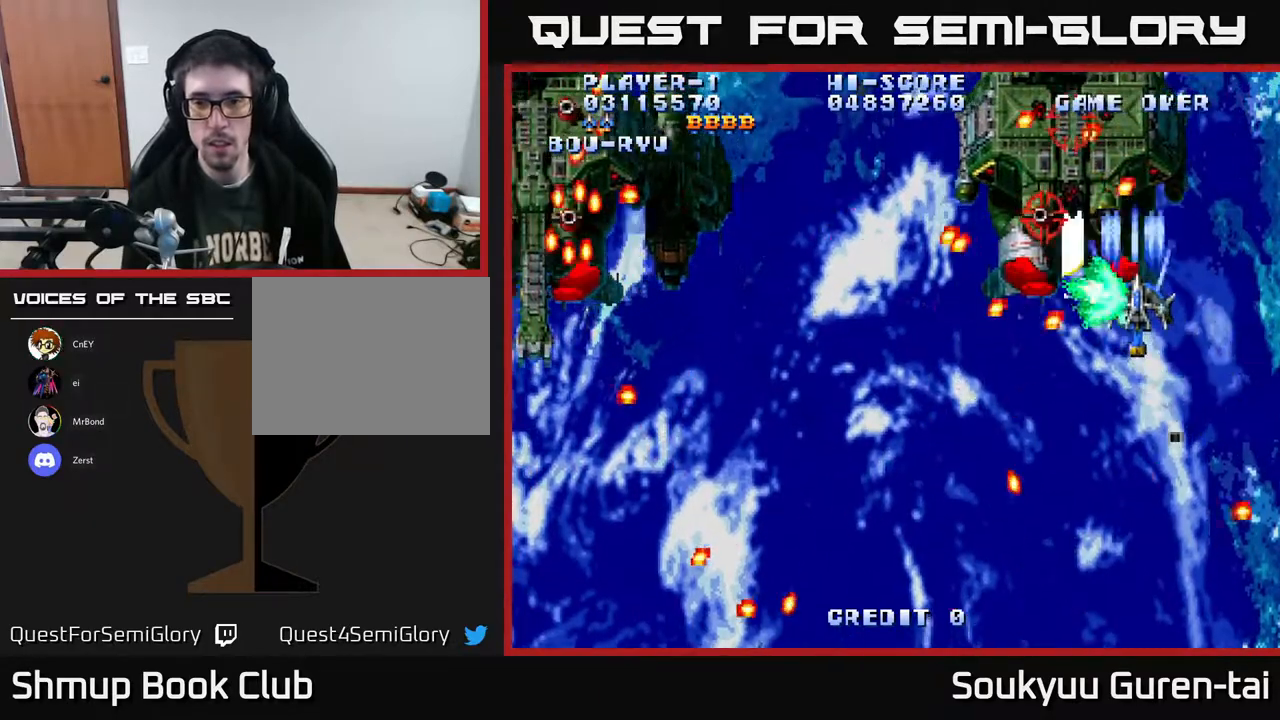
{"buttons": ["A", "DPAD_LEFT"], "right_stick": "center", "events": [[233, "DPAD_RIGHT", "up"], [300, "DPAD_LEFT", "down"], [333, "DPAD_DOWN", "up"], [367, "DPAD_UP", "down"], [450, "DPAD_UP", "up"]]}